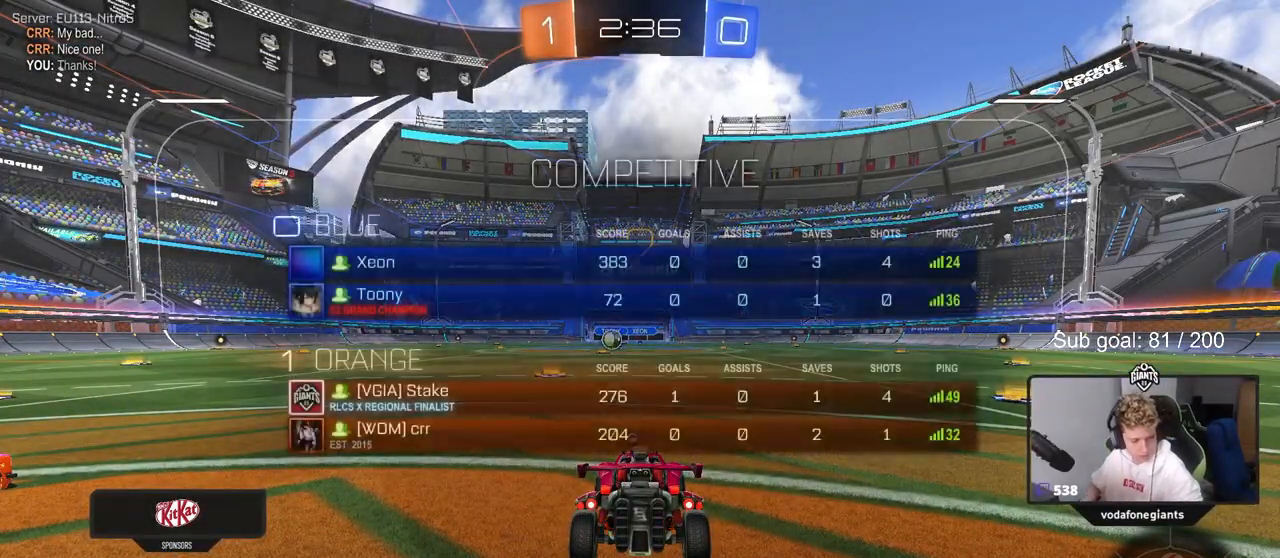
Gameplay with keyboard and mouse; each line is a JSON object with the keys and mouse buttons held at the frame after it. "events" lists presses ("down") and releases ("up") of "1", "2", "3", "4", "5", "a", "alt", "c", "caps_lock", "ctrl", "d", "e", "f", "g", "q", "r", "s", "shift", "space", "t", "tab", "v", "w", "x", "z", "mouse_left", "mouse_wheel" and "mouse_right" between this image and that frame as [ms after this image, input, new state], when the widget could be followed in between. "mouse_left", "mouse_wheel", "mouse_right" = the "left", "wheel", "right" buttons of the "mouse" list. No other keys are recorded. "wheel" means that the mouse wheel is clicked or scrolled. Not read: mouse_move.
{"keys": ["w"], "mouse": [], "events": [[217, "w", "down"], [317, "tab", "up"]]}
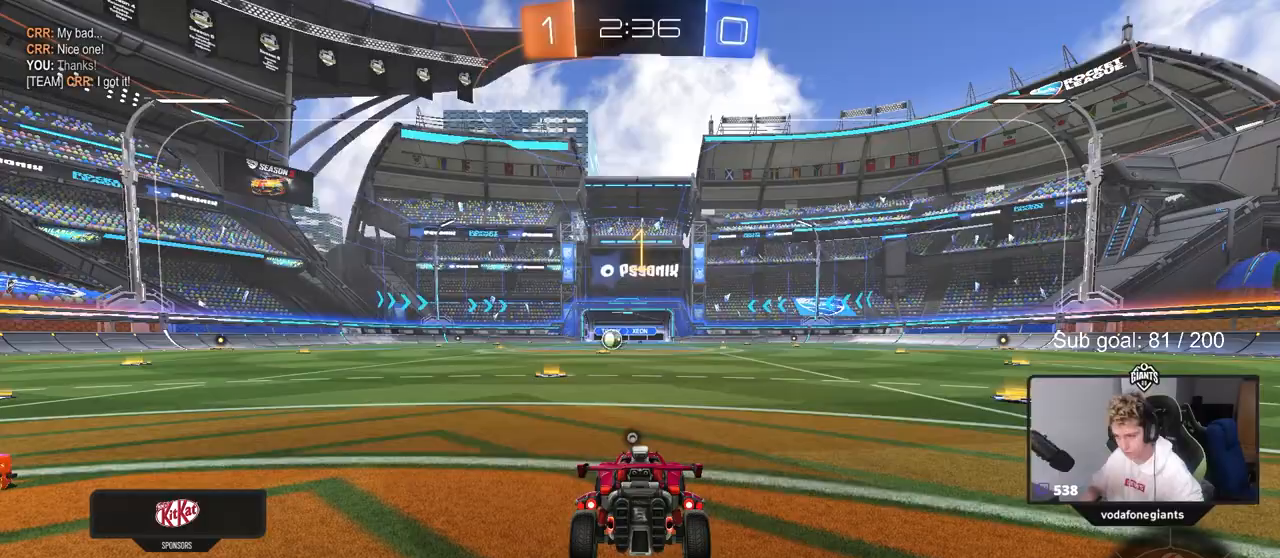
{"keys": ["w"], "mouse": [], "events": [[333, "space", "down"], [467, "space", "up"]]}
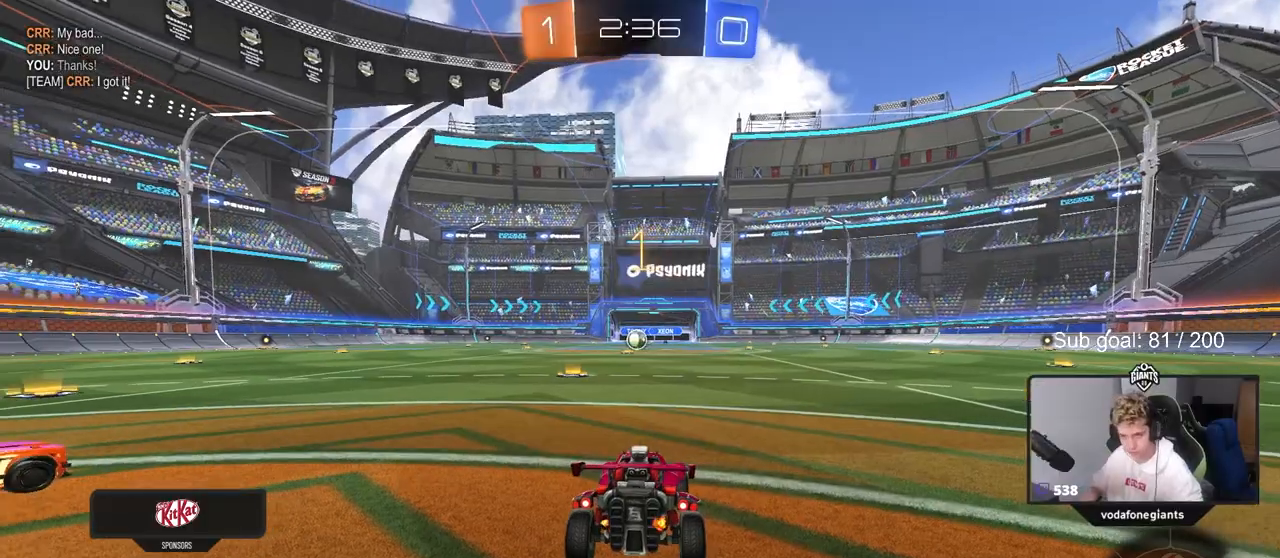
{"keys": ["w"], "mouse": [], "events": [[150, "a", "down"], [150, "mouse_left", "down"], [250, "a", "up"], [400, "mouse_left", "up"], [400, "mouse_right", "down"], [450, "mouse_right", "up"]]}
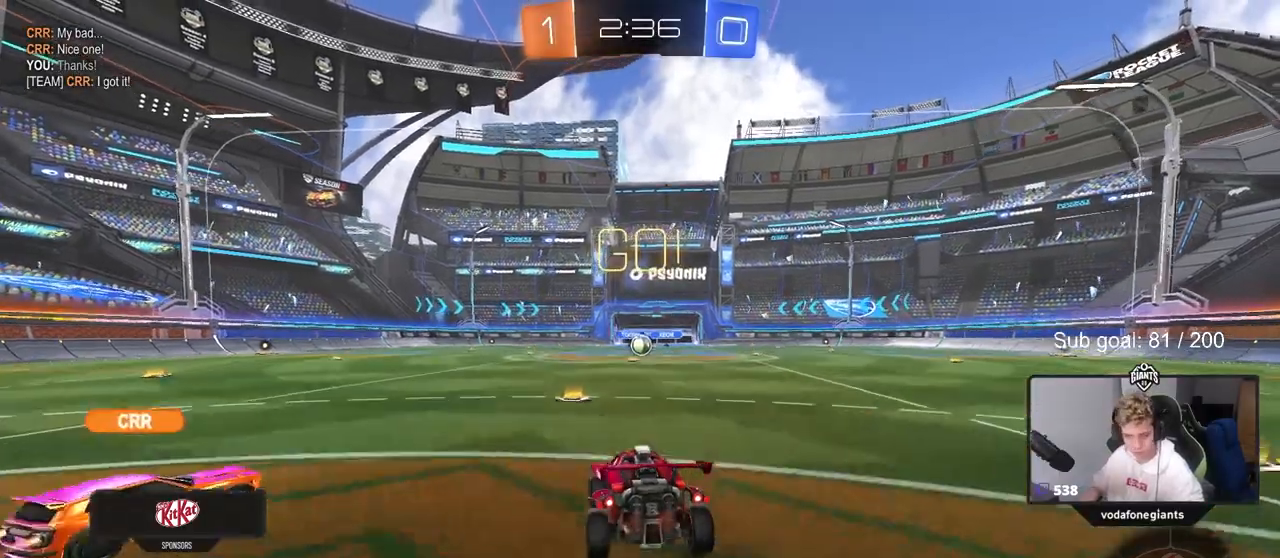
{"keys": [], "mouse": [], "events": [[33, "mouse_right", "down"], [167, "mouse_right", "up"], [500, "w", "up"]]}
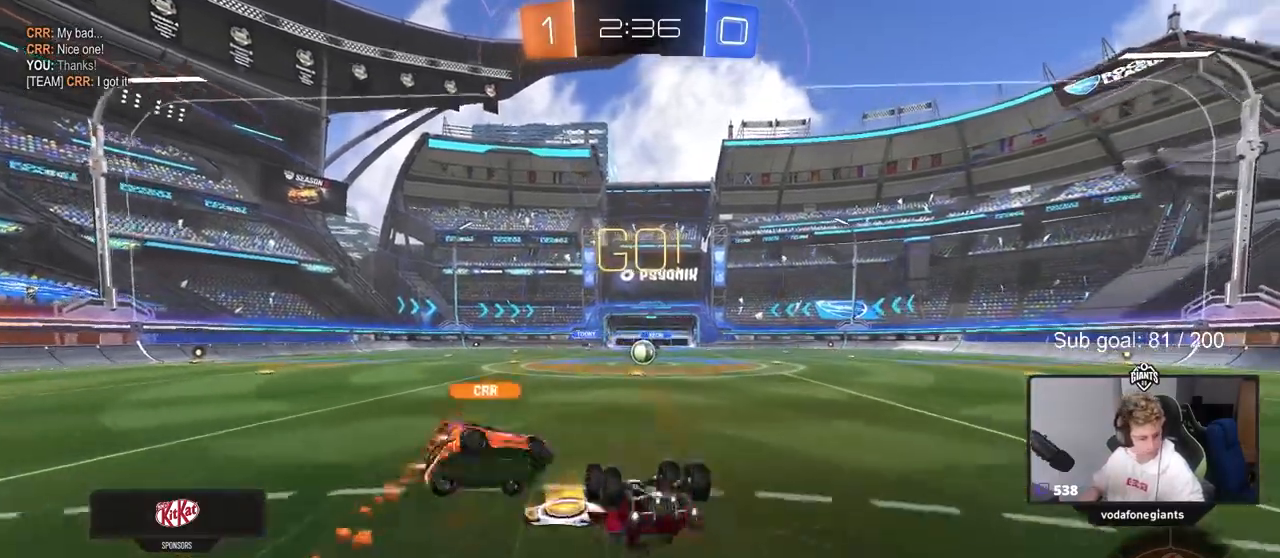
{"keys": [], "mouse": [], "events": [[50, "d", "down"], [200, "d", "up"]]}
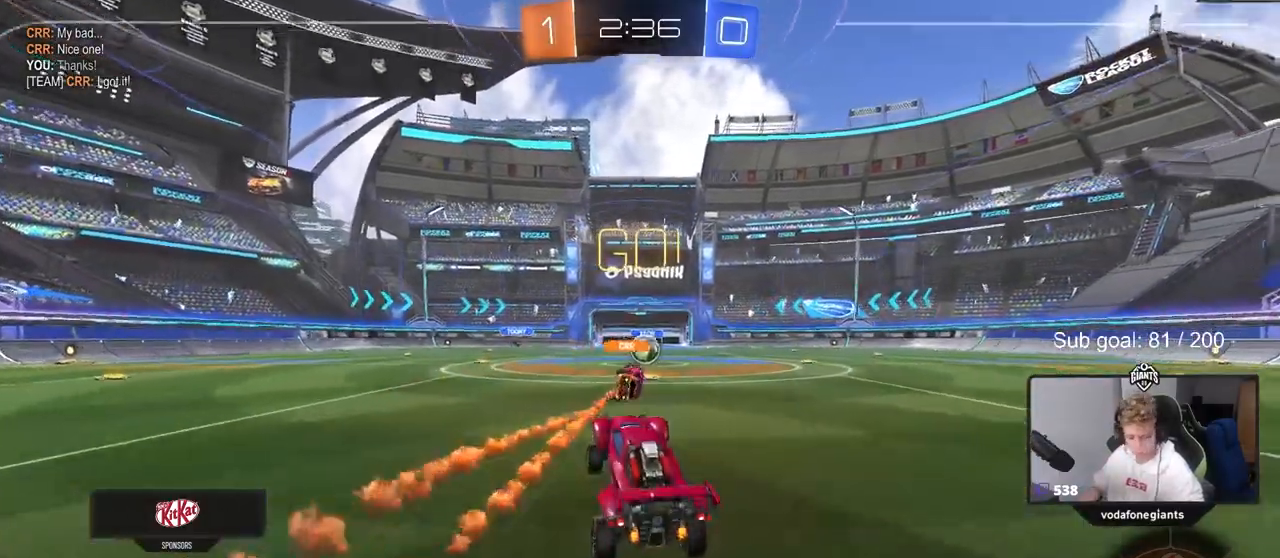
{"keys": ["w"], "mouse": [], "events": [[17, "d", "down"], [117, "w", "down"], [200, "d", "up"], [433, "d", "down"], [483, "d", "up"]]}
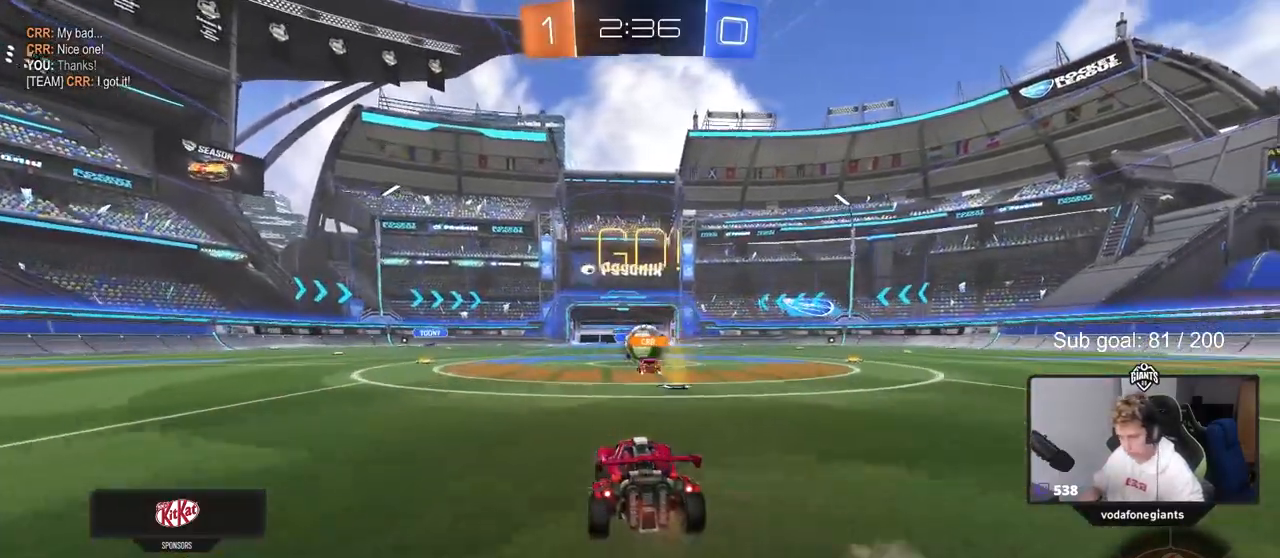
{"keys": ["d", "w"], "mouse": ["left"], "events": [[133, "d", "down"], [317, "shift", "down"], [417, "shift", "up"], [467, "mouse_left", "down"]]}
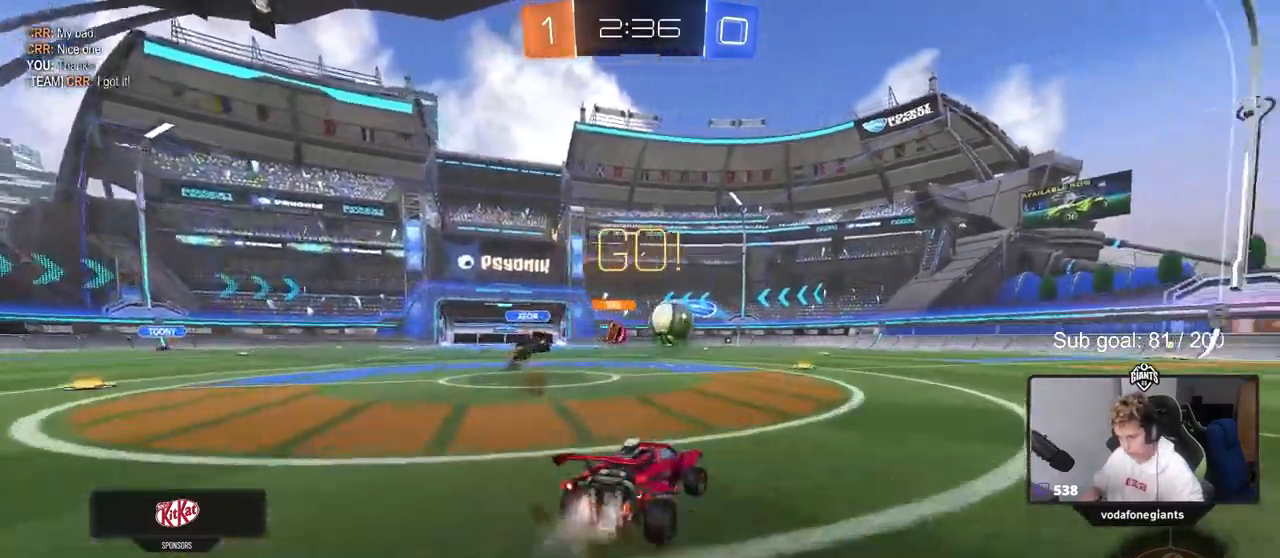
{"keys": ["d", "s", "shift"], "mouse": ["left", "right"], "events": [[50, "d", "up"], [183, "d", "down"], [183, "mouse_right", "down"], [283, "mouse_right", "up"], [283, "shift", "down"], [383, "mouse_right", "down"], [383, "w", "up"], [433, "s", "down"]]}
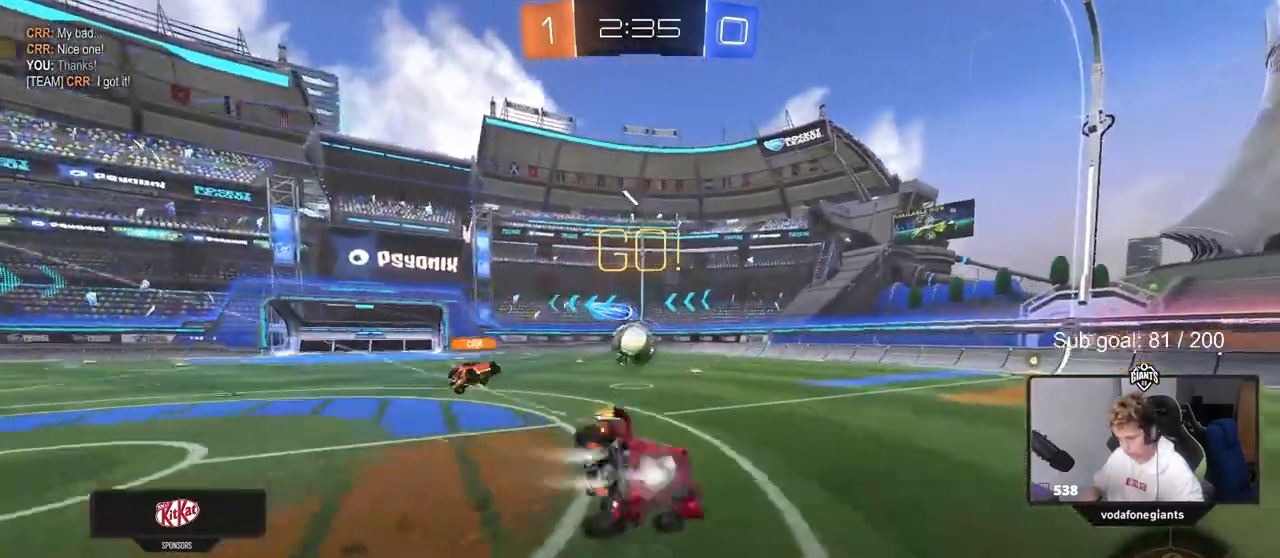
{"keys": ["d", "s", "shift"], "mouse": [], "events": [[67, "mouse_right", "up"], [117, "mouse_left", "up"], [250, "s", "up"], [300, "space", "down"], [350, "s", "down"], [483, "space", "up"]]}
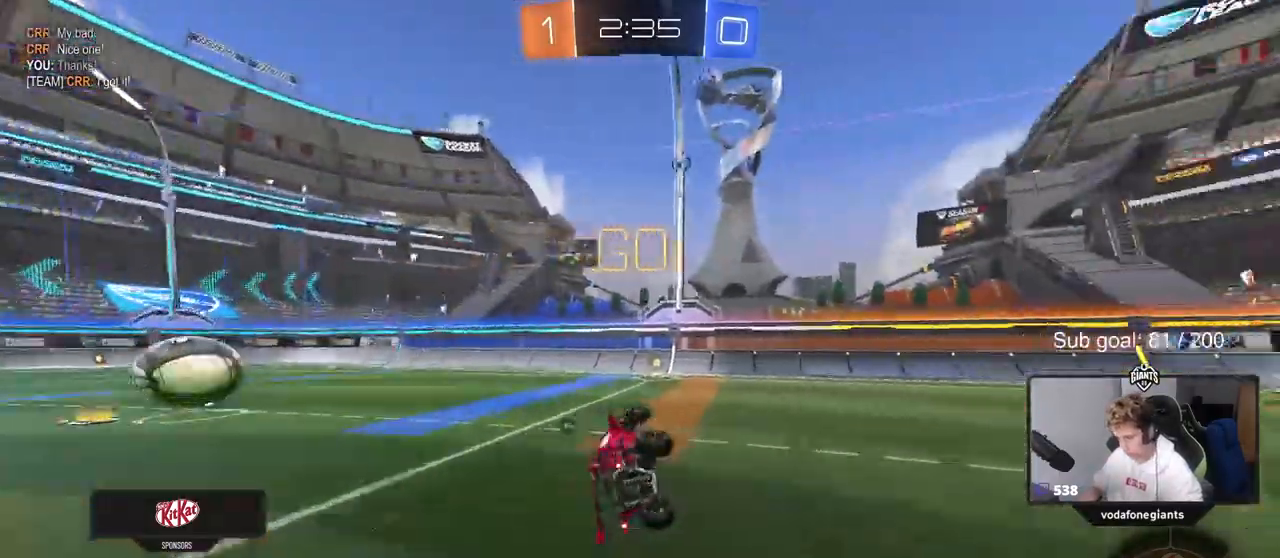
{"keys": ["space", "w"], "mouse": [], "events": [[83, "s", "up"], [83, "shift", "up"], [183, "d", "up"], [400, "space", "down"], [400, "w", "down"]]}
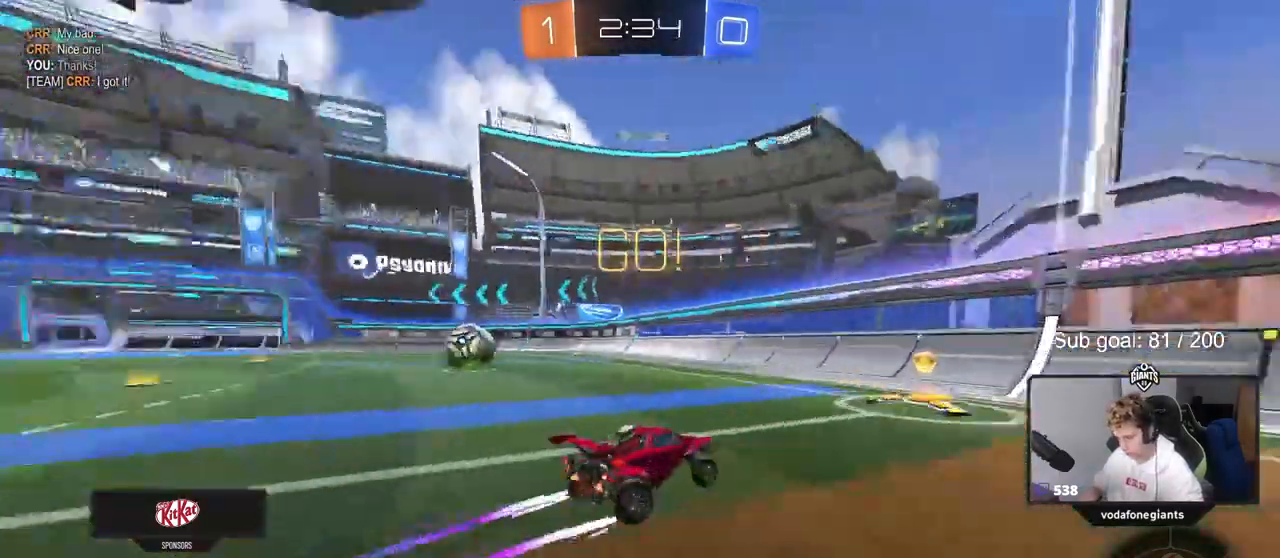
{"keys": ["w"], "mouse": ["left"], "events": [[50, "a", "down"], [50, "space", "up"], [417, "mouse_left", "down"], [467, "a", "up"]]}
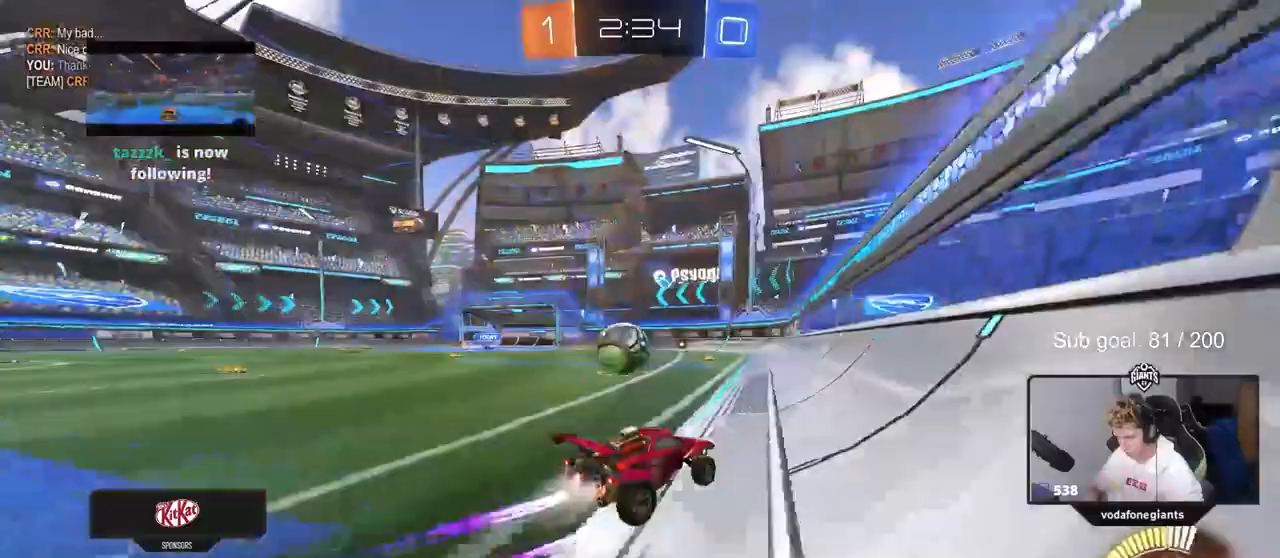
{"keys": ["a", "s"], "mouse": [], "events": [[67, "mouse_left", "up"], [300, "a", "down"], [350, "a", "up"], [400, "a", "down"], [450, "s", "down"], [500, "w", "up"]]}
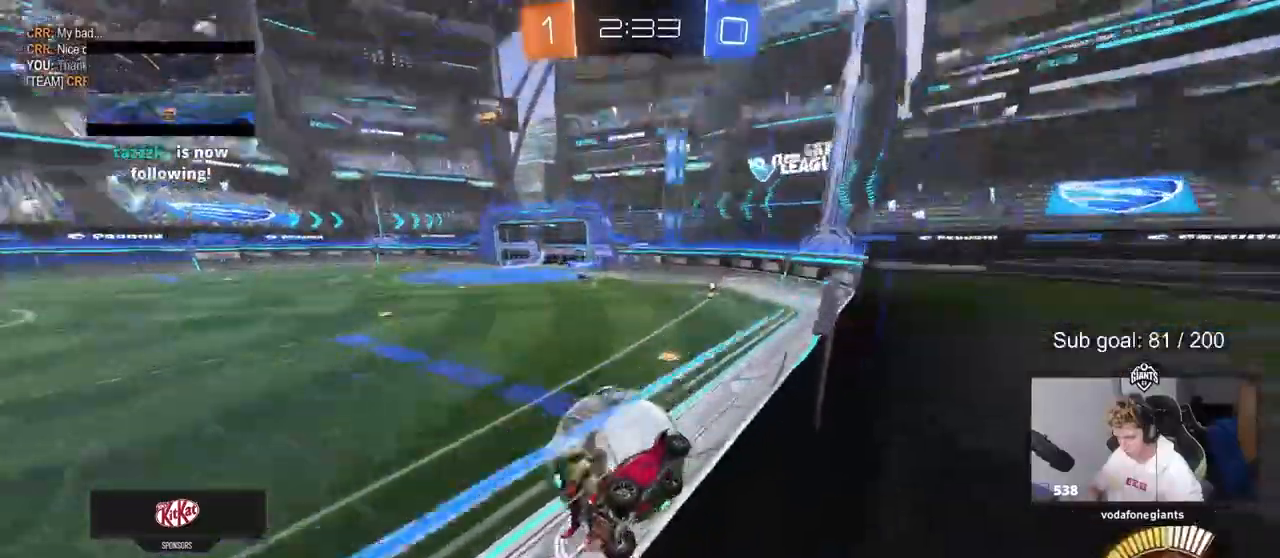
{"keys": ["a", "w"], "mouse": ["left"], "events": [[33, "mouse_left", "down"], [133, "s", "up"], [217, "w", "down"], [267, "a", "up"], [367, "a", "down"]]}
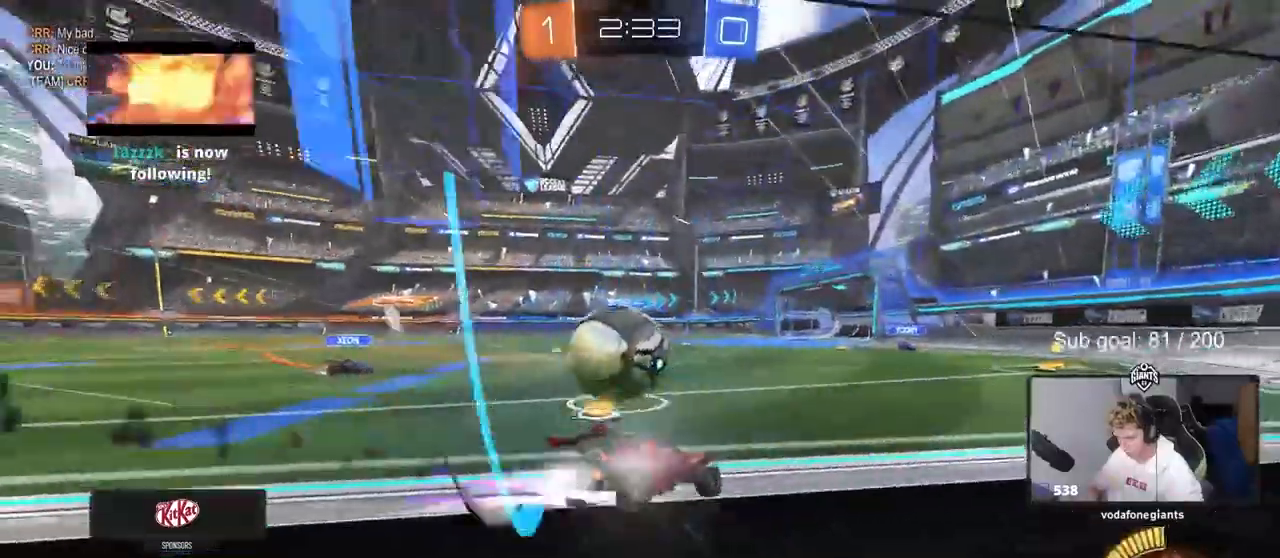
{"keys": ["a", "s", "shift"], "mouse": ["left", "right"], "events": [[183, "mouse_right", "down"], [183, "shift", "down"], [283, "mouse_right", "up"], [333, "mouse_right", "down"], [417, "s", "down"], [467, "w", "up"]]}
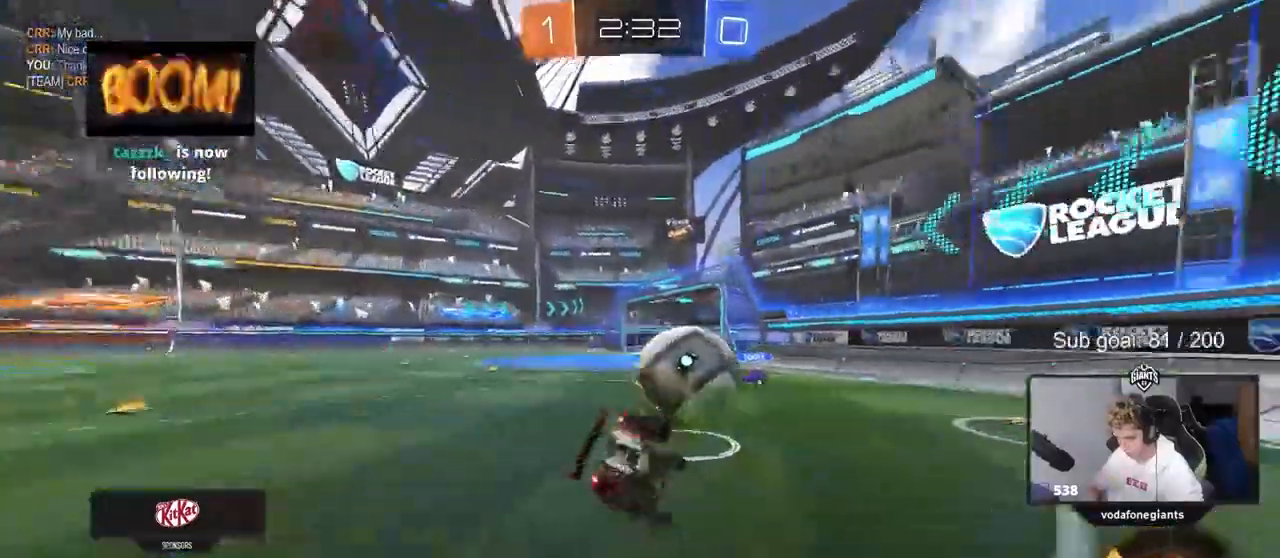
{"keys": ["a", "shift"], "mouse": [], "events": [[17, "mouse_right", "up"], [150, "s", "up"], [300, "mouse_left", "up"], [400, "s", "down"], [483, "s", "up"]]}
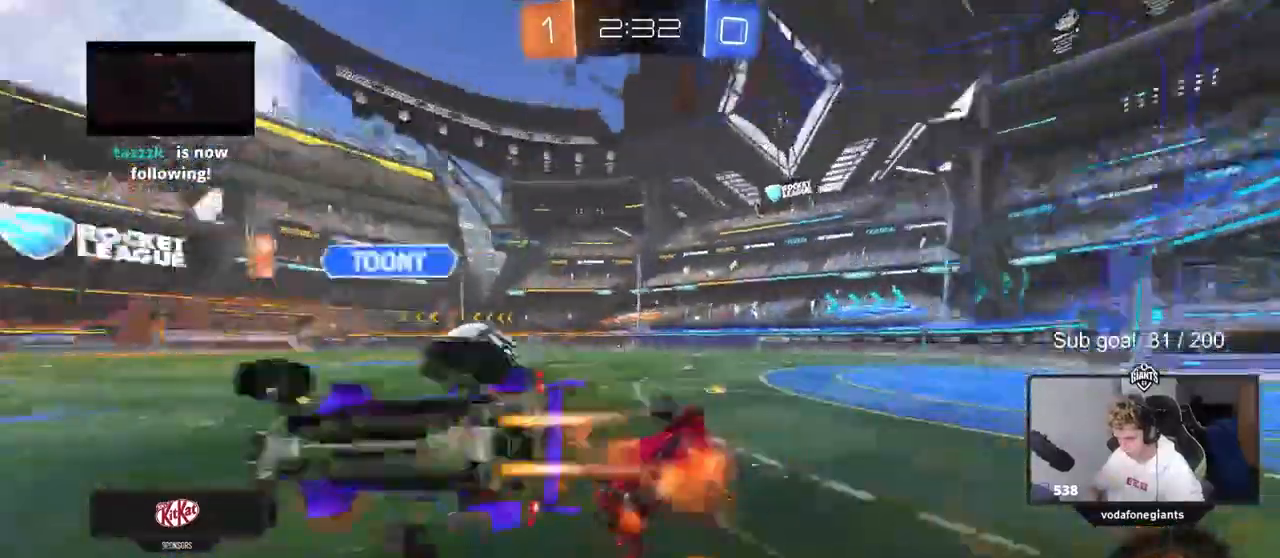
{"keys": ["a", "w"], "mouse": [], "events": [[133, "shift", "up"], [133, "w", "down"], [217, "a", "up"], [267, "w", "up"], [317, "w", "down"], [367, "a", "down"]]}